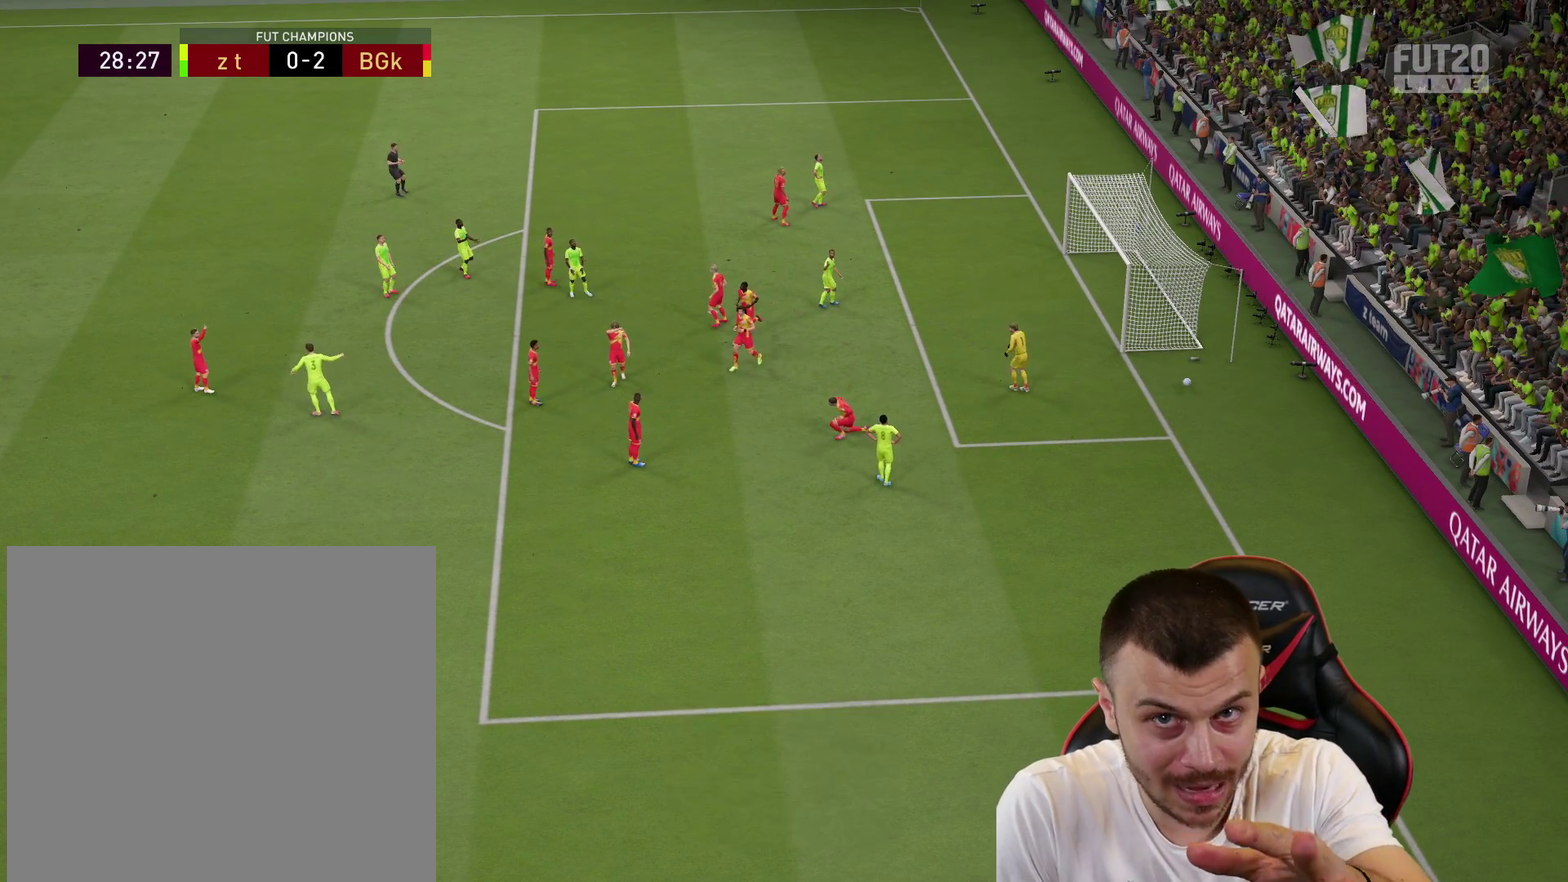
Gameplay with a controller (PlayStation layout); each line is a JSON object with the inputs held at the frame after it (dt_ms = milliseconds from this image to that frame). "events" lists button and stick changes between this image and that frame as [ms after this image, input, new state], when the widget could be followed in between. This overlay highlights the sticks when they move; stick clicks (L3 R3) are not distinguishable.
{"dt_ms": 601, "buttons": [], "left_stick": "center", "right_stick": "center", "events": [[484, "CROSS", "down"], [534, "CROSS", "up"]]}
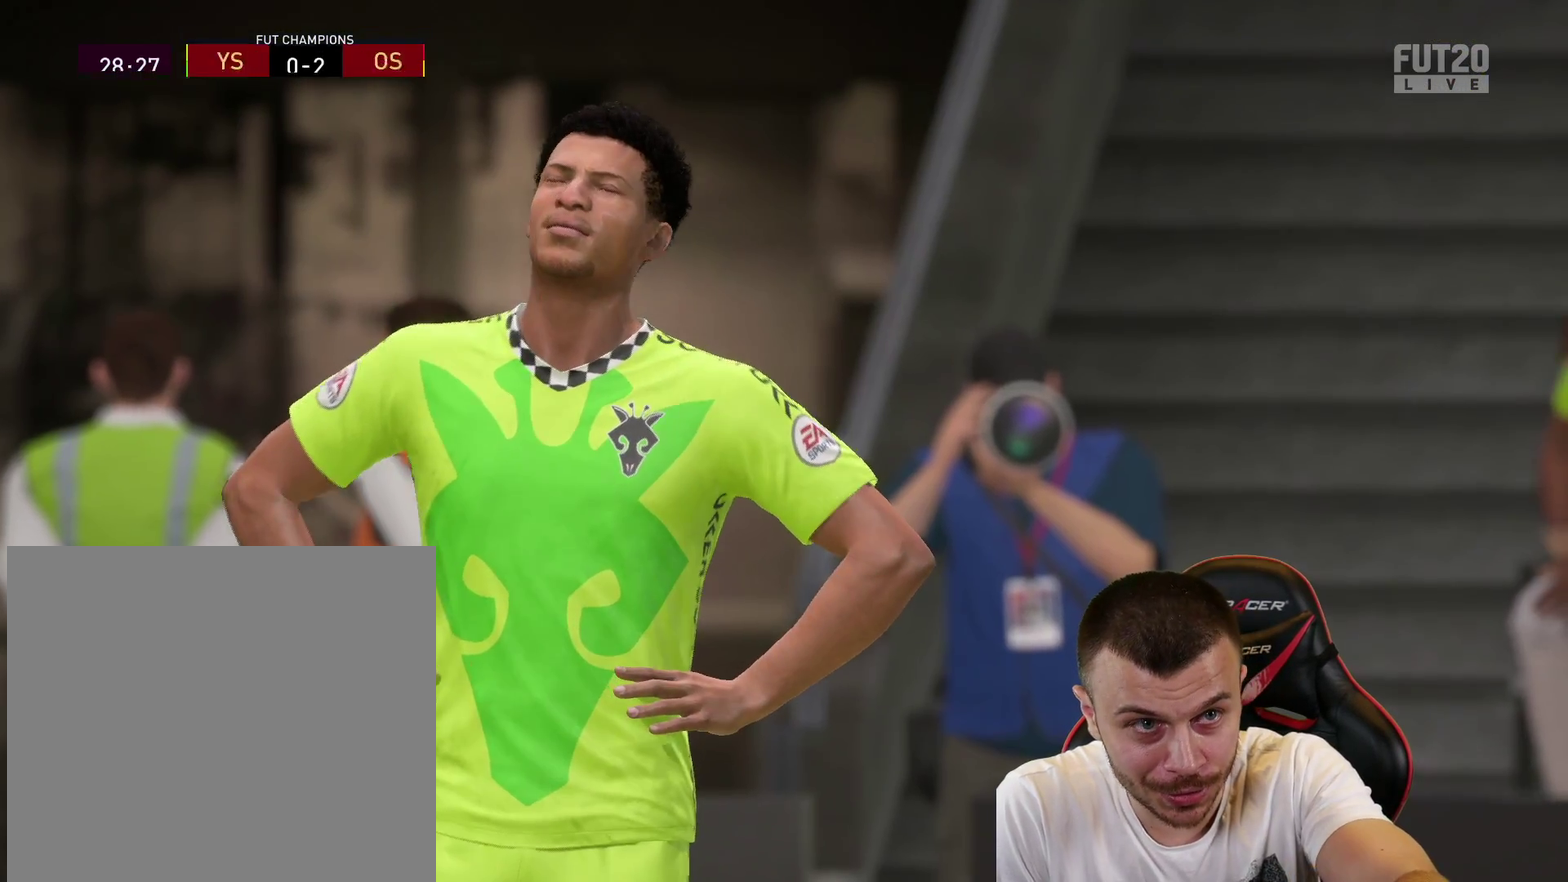
{"dt_ms": 400, "buttons": [], "left_stick": "center", "right_stick": "center", "events": [[66, "CROSS", "down"], [183, "CROSS", "up"]]}
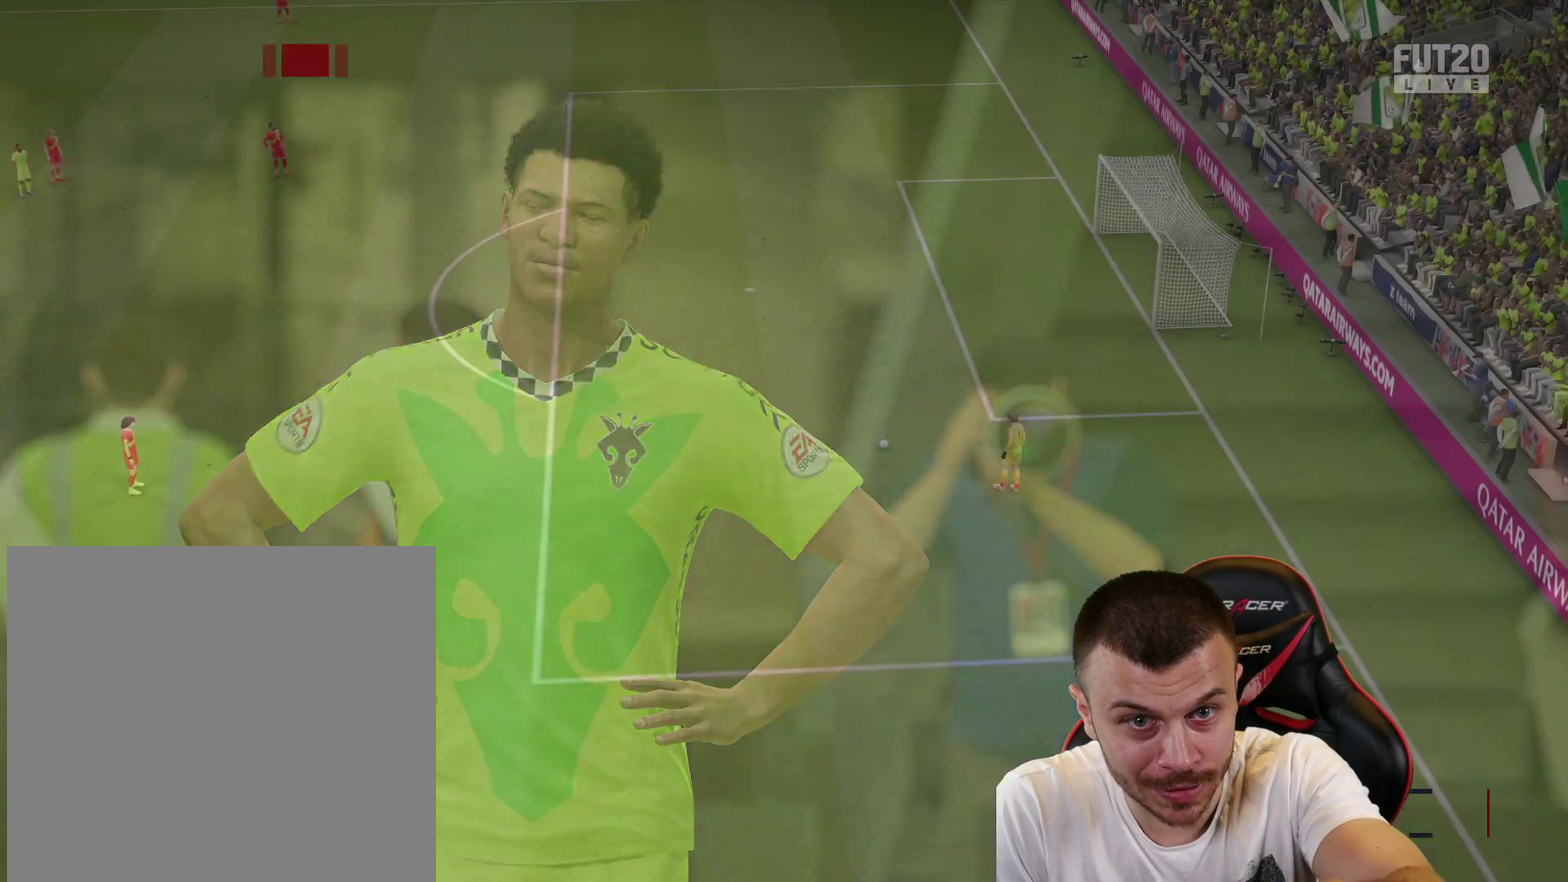
{"dt_ms": 300, "buttons": [], "left_stick": "center", "right_stick": "center", "events": []}
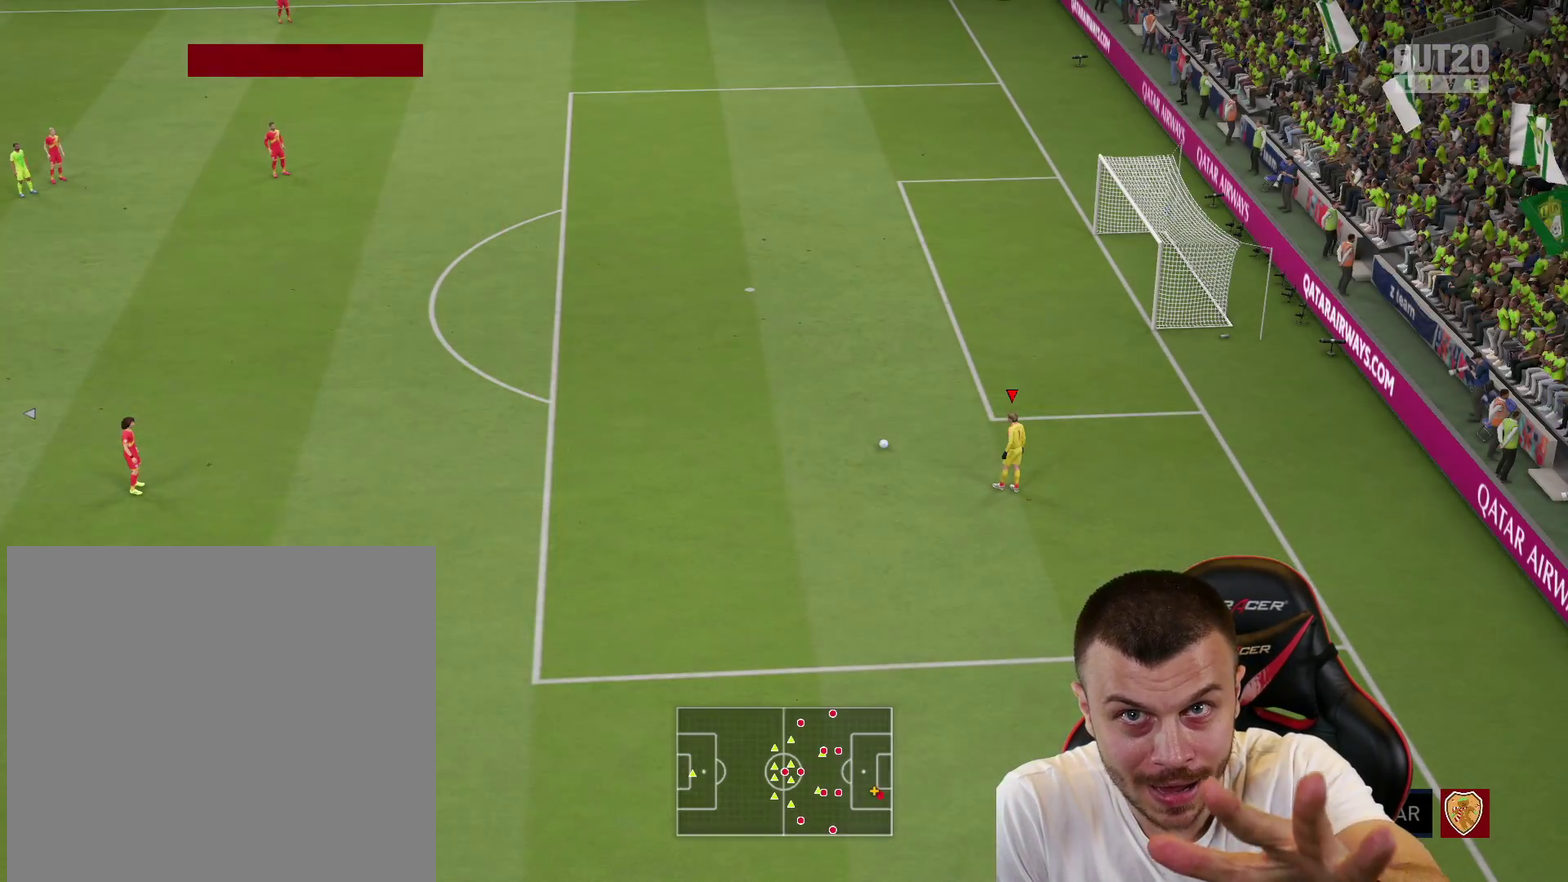
{"dt_ms": 701, "buttons": [], "left_stick": "center", "right_stick": "center", "events": []}
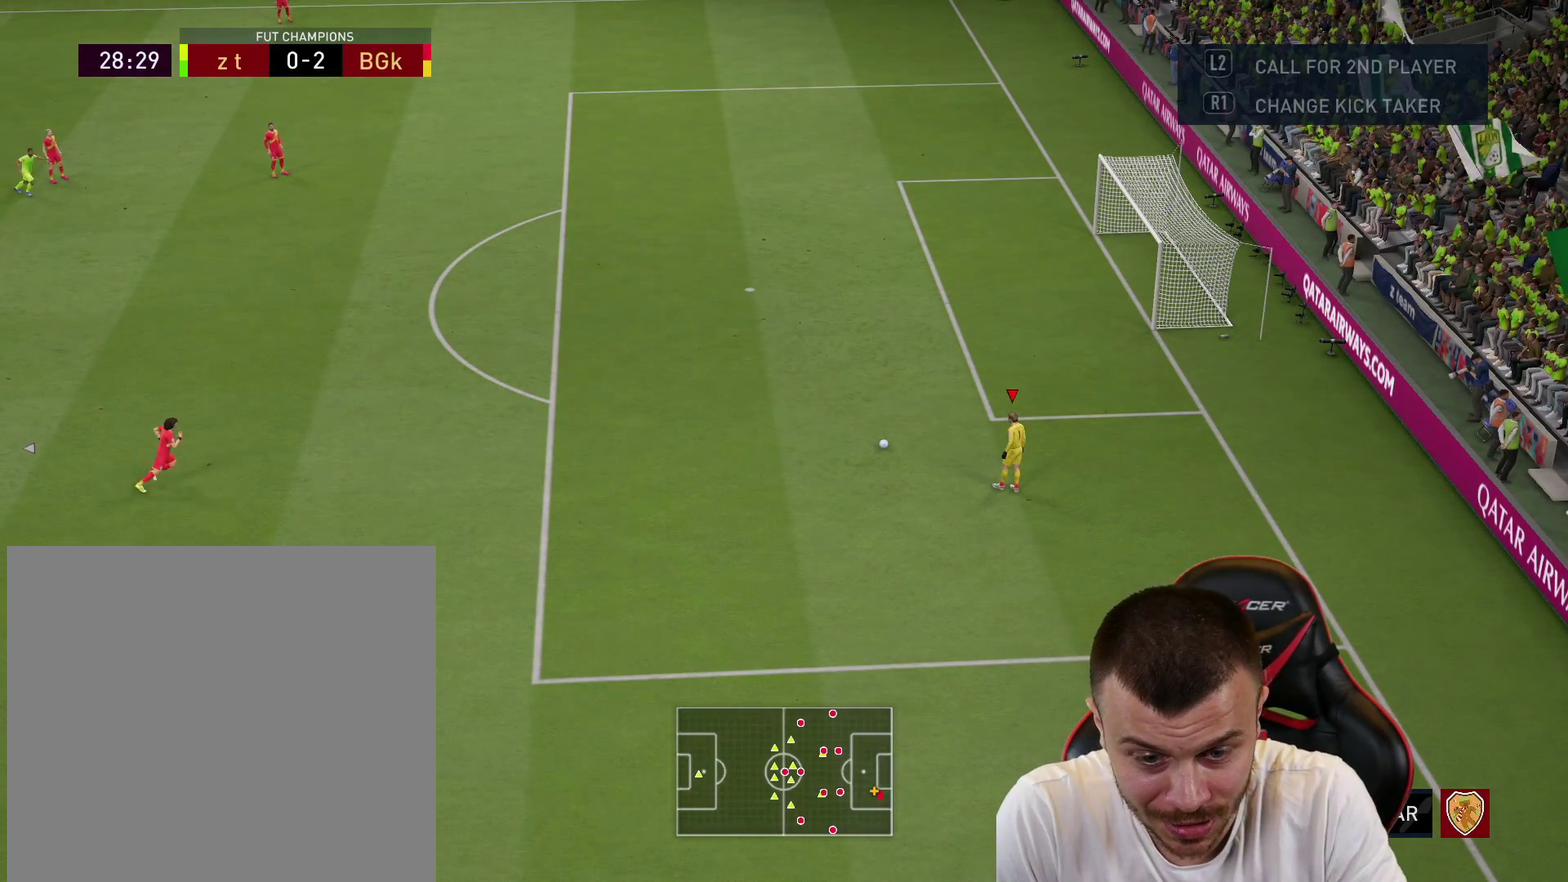
{"dt_ms": 501, "buttons": [], "left_stick": "down-left", "right_stick": "center", "events": [[501, "left_stick", "down-left"]]}
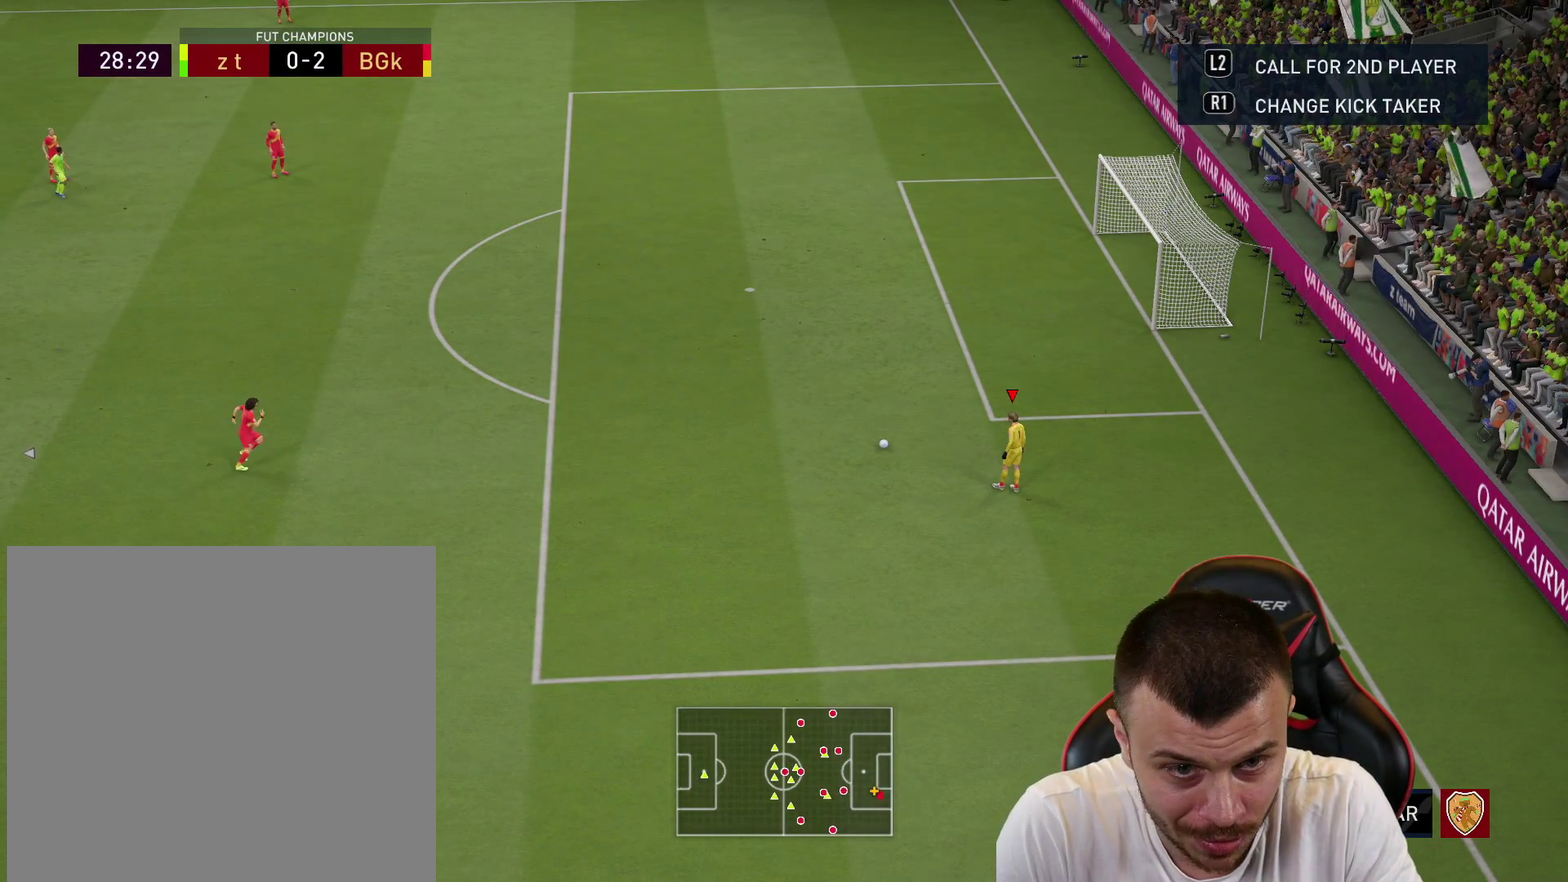
{"dt_ms": 500, "buttons": [], "left_stick": "down-left", "right_stick": "center", "events": [[33, "SQUARE", "down"], [300, "SQUARE", "up"]]}
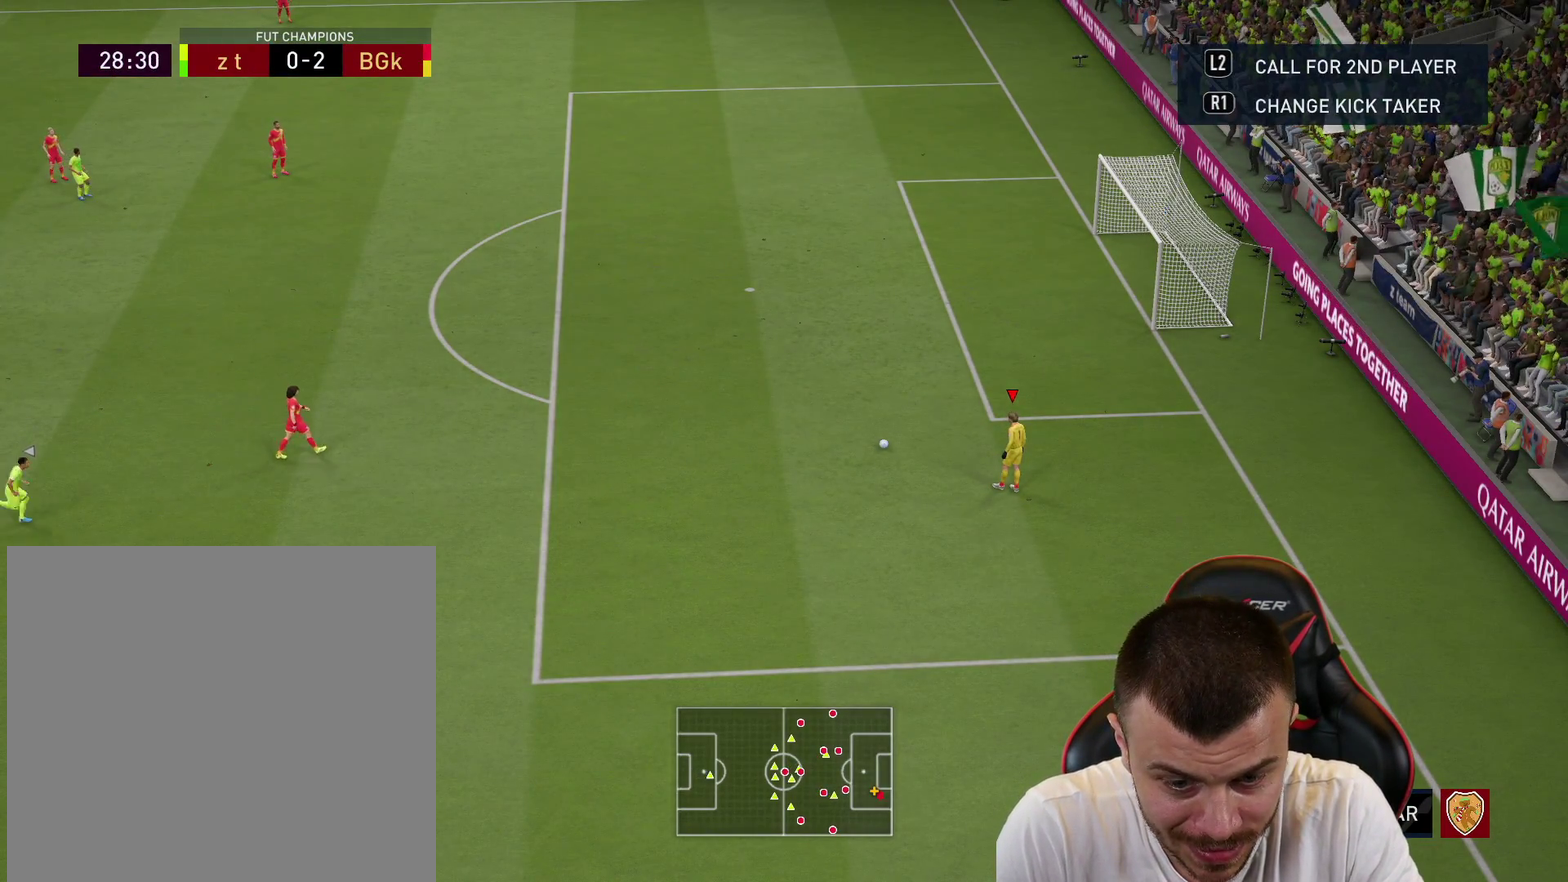
{"dt_ms": 501, "buttons": [], "left_stick": "left", "right_stick": "center", "events": [[317, "left_stick", "left"]]}
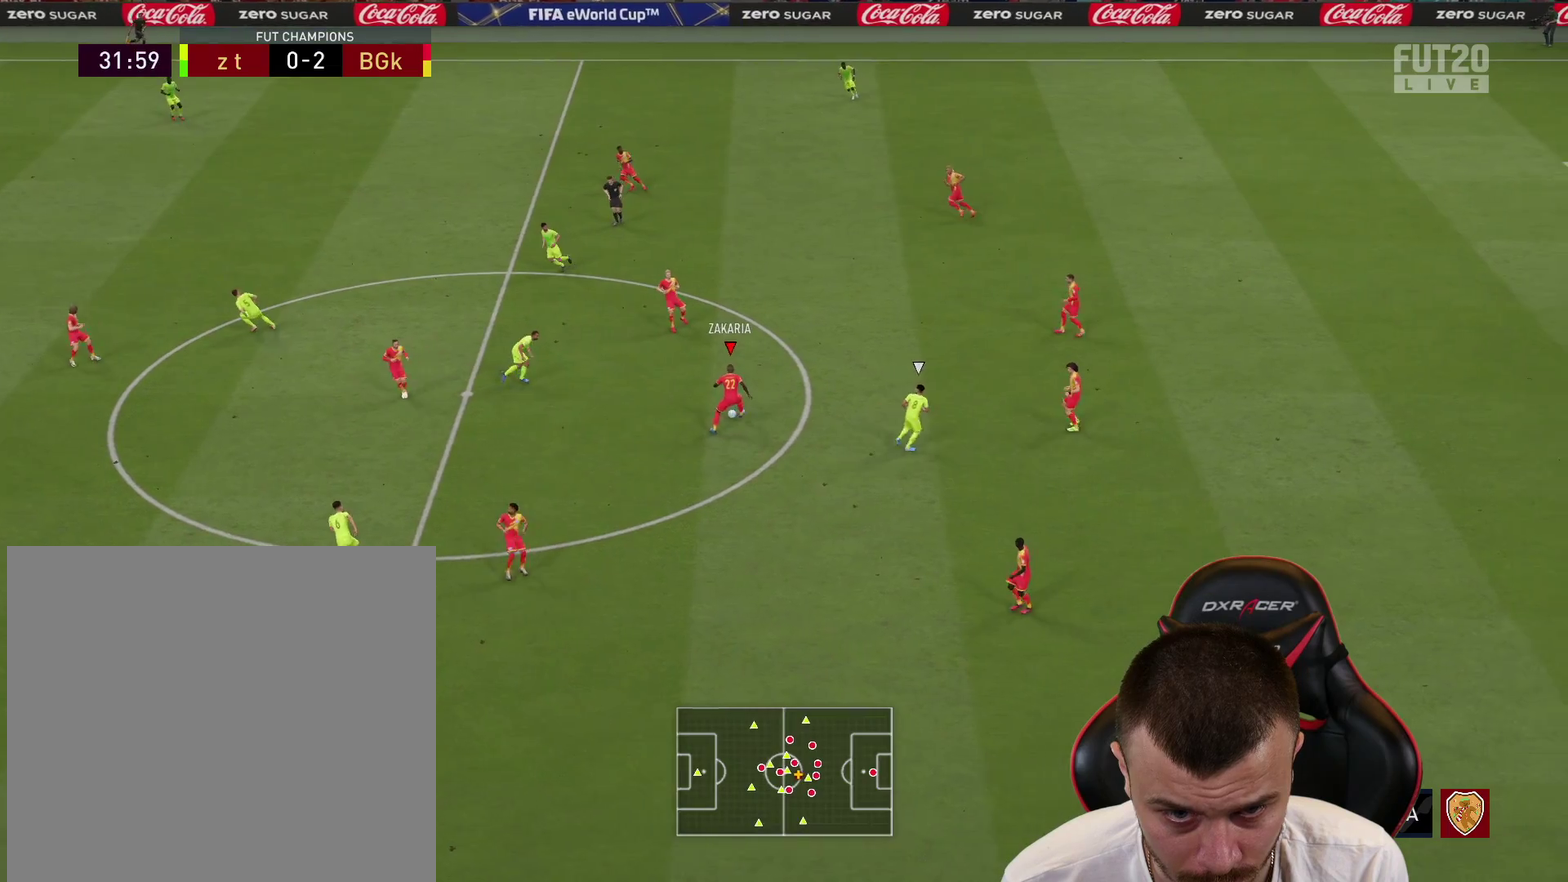
{"dt_ms": 684, "buttons": [], "left_stick": "left", "right_stick": "center", "events": [[100, "left_stick", "up-left"], [150, "CROSS", "down"], [216, "CROSS", "up"], [216, "left_stick", "up"], [383, "left_stick", "center"], [550, "left_stick", "down-left"], [667, "left_stick", "left"]]}
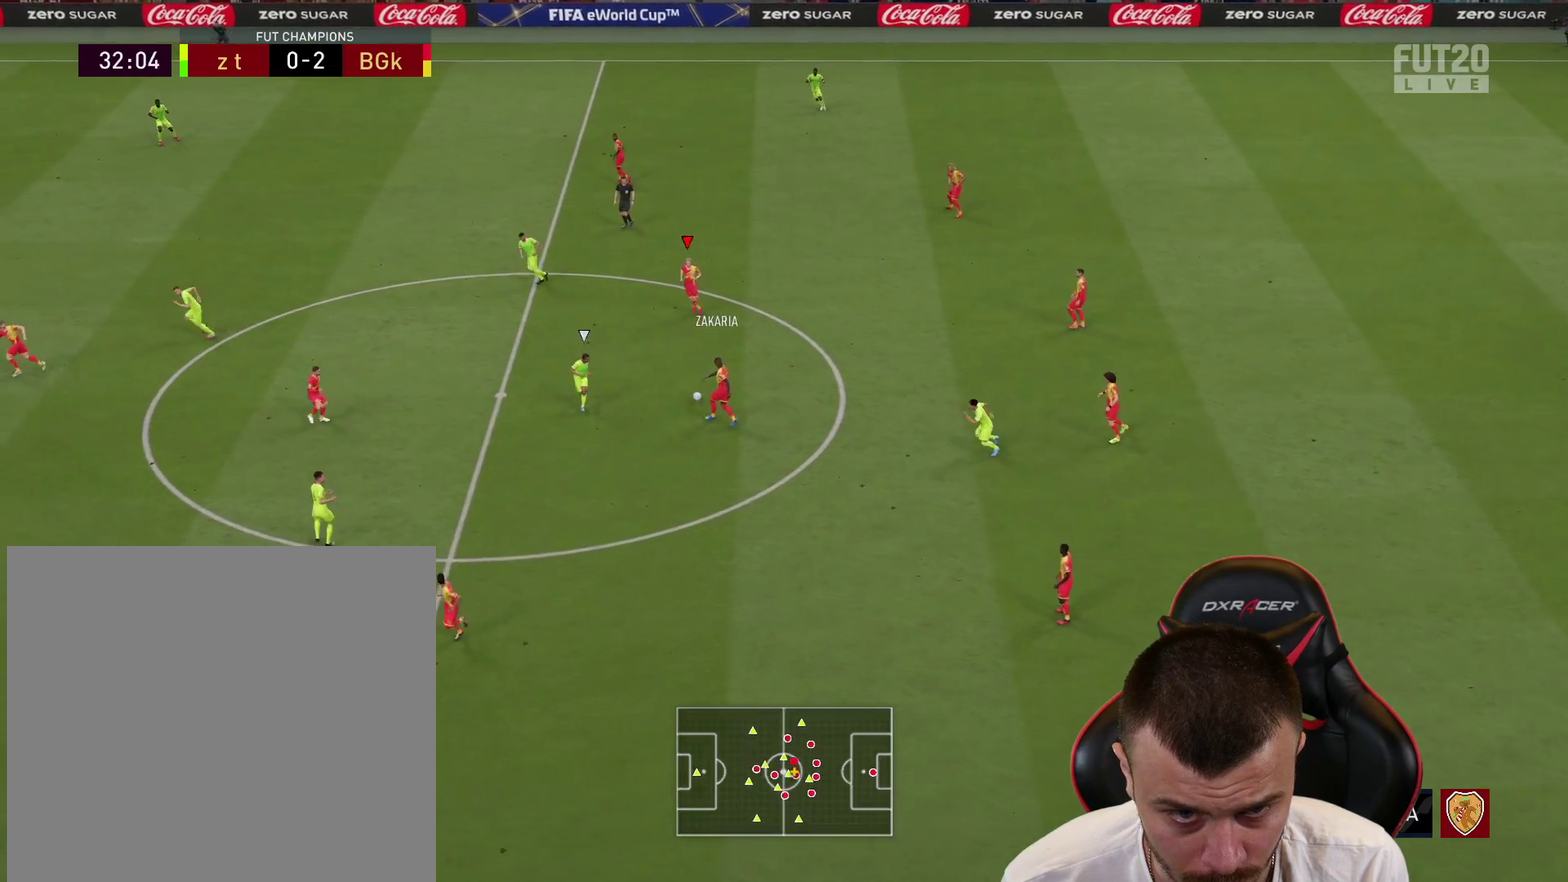
{"dt_ms": 300, "buttons": [], "left_stick": "left", "right_stick": "center", "events": [[100, "CROSS", "down"], [250, "CROSS", "up"]]}
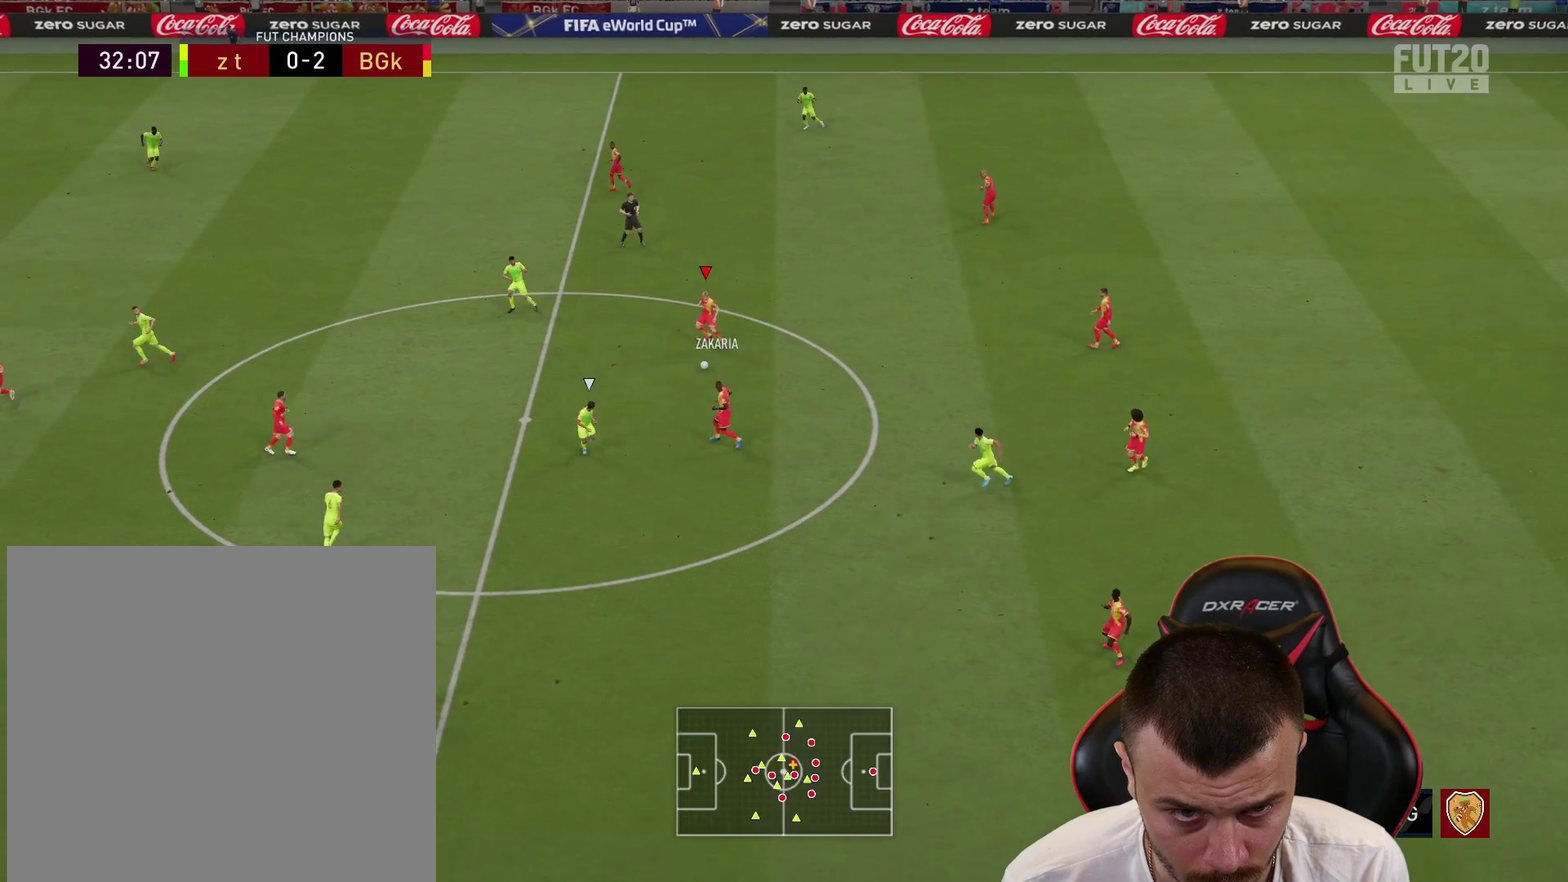
{"dt_ms": 400, "buttons": ["R2"], "left_stick": "left", "right_stick": "center", "events": [[100, "R2", "down"]]}
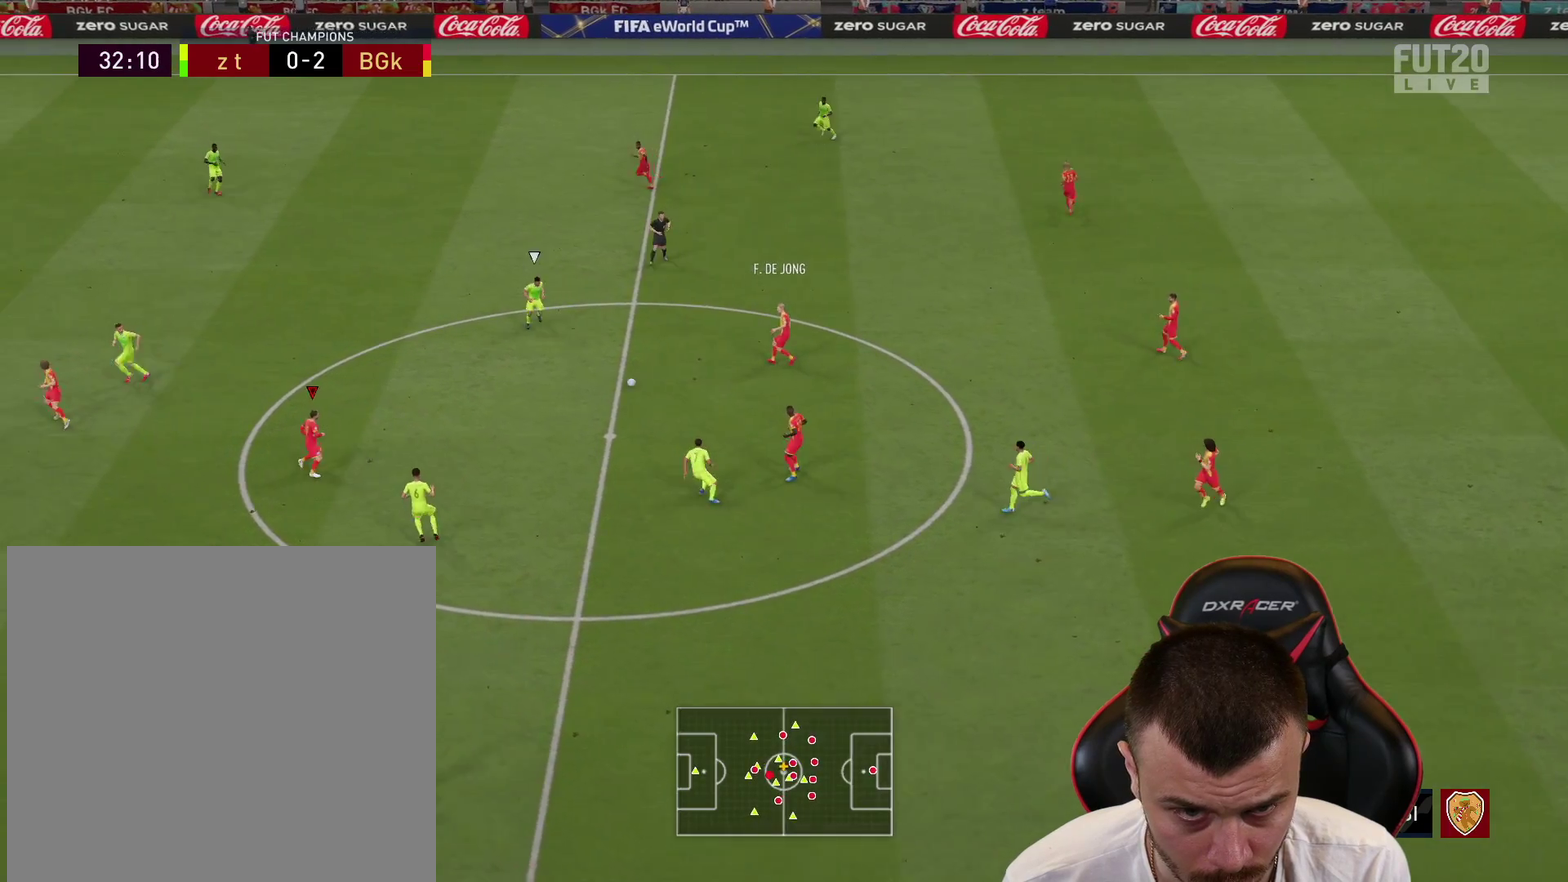
{"dt_ms": 601, "buttons": [], "left_stick": "left", "right_stick": "center", "events": [[200, "R2", "up"]]}
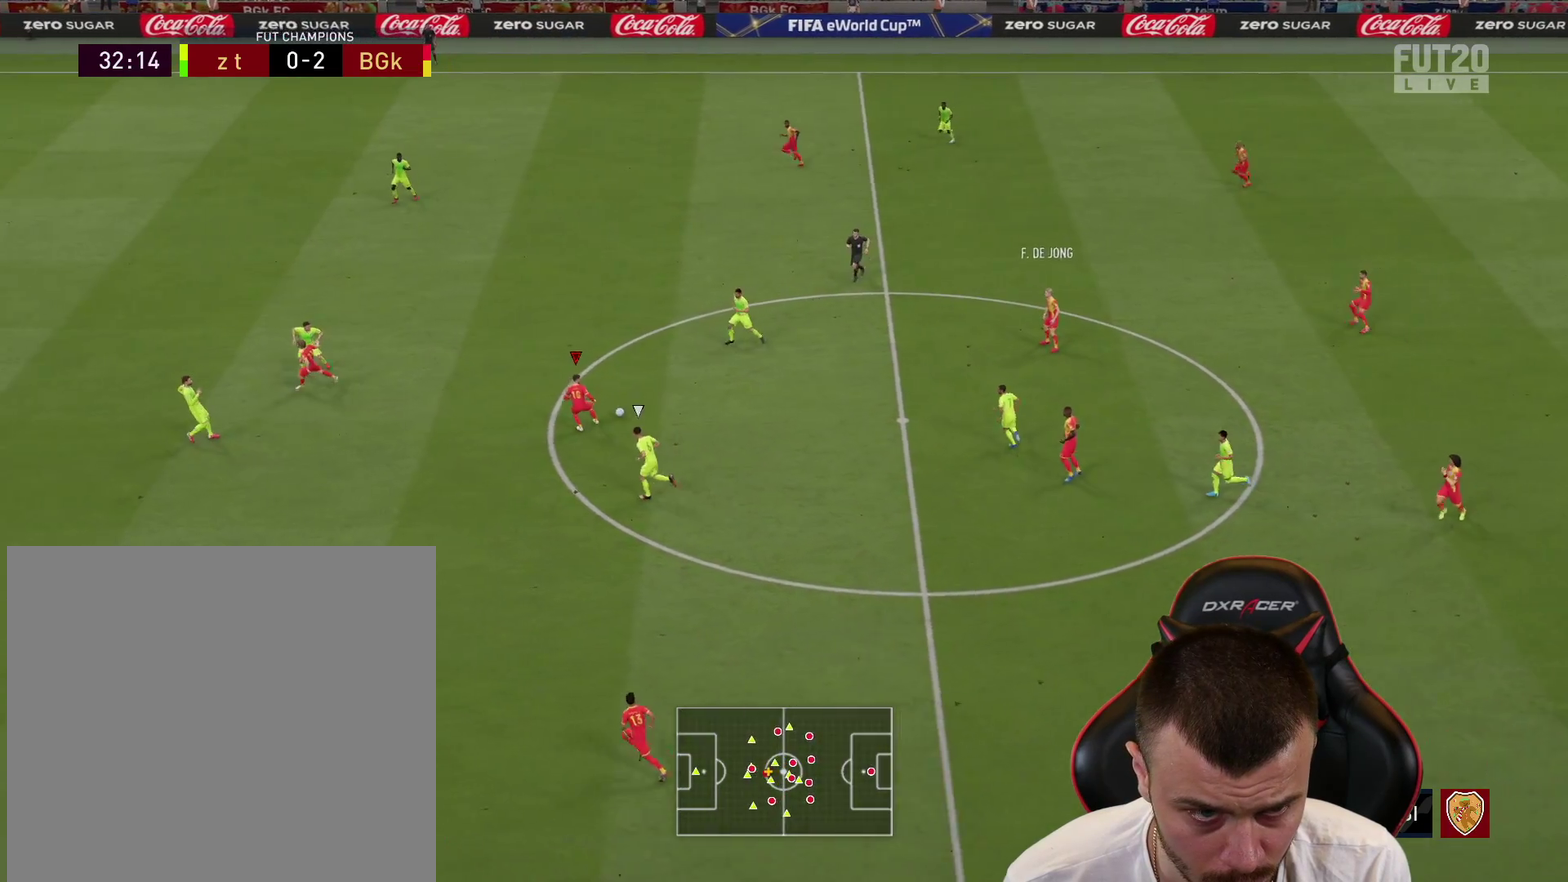
{"dt_ms": 500, "buttons": [], "left_stick": "up-left", "right_stick": "center", "events": [[183, "left_stick", "up-left"]]}
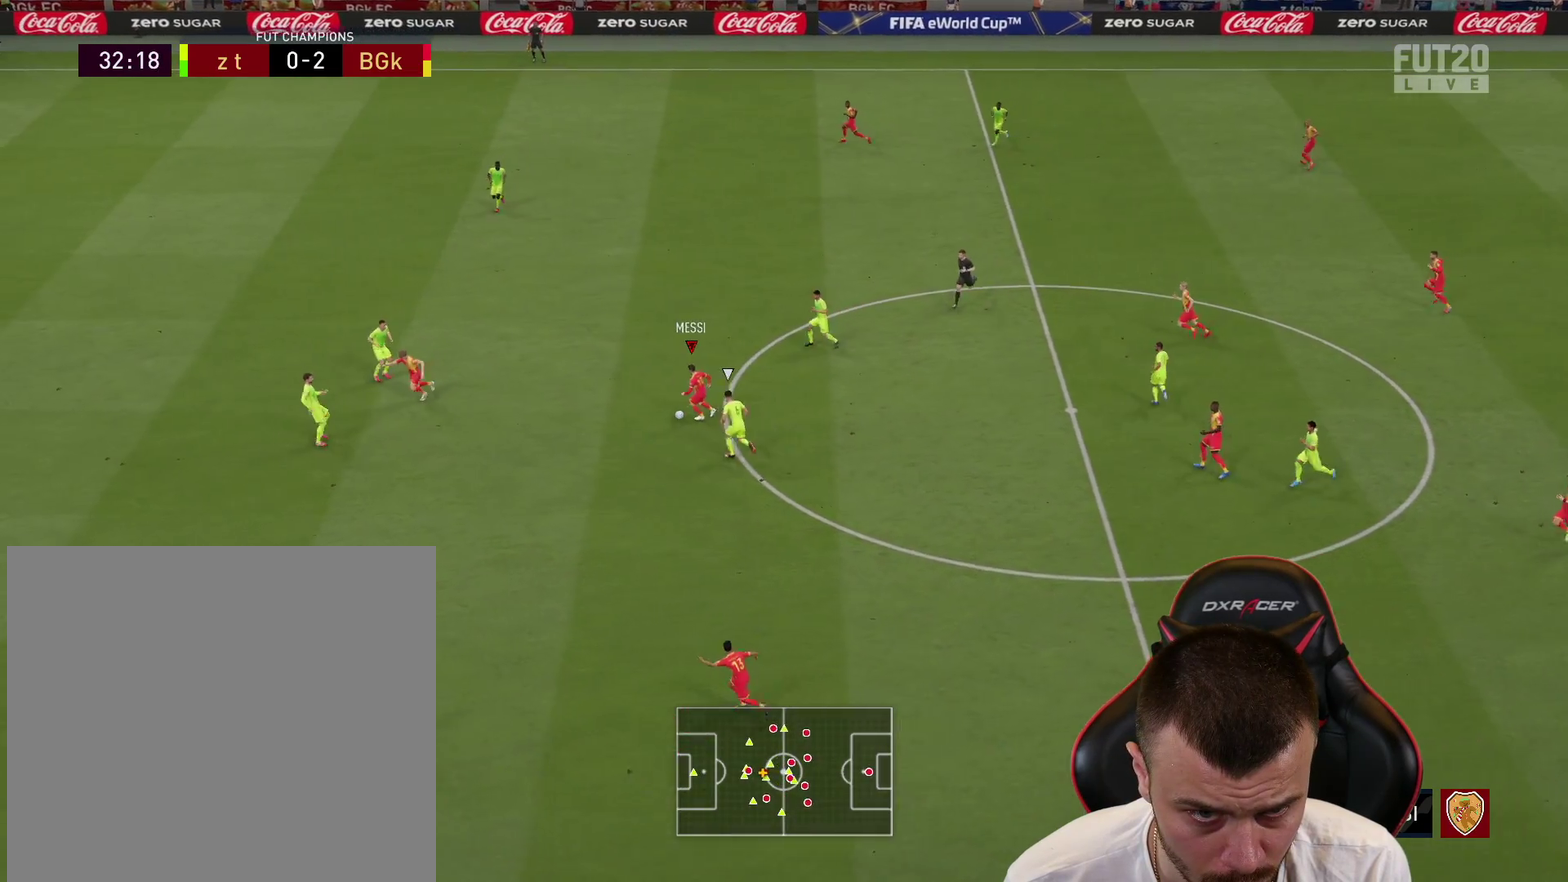
{"dt_ms": 701, "buttons": ["L2"], "left_stick": "down", "right_stick": "center", "events": [[117, "left_stick", "left"], [217, "CROSS", "down"], [234, "left_stick", "down-left"], [284, "CROSS", "up"], [284, "L1", "down"], [434, "L1", "up"], [618, "left_stick", "down"], [668, "L2", "down"]]}
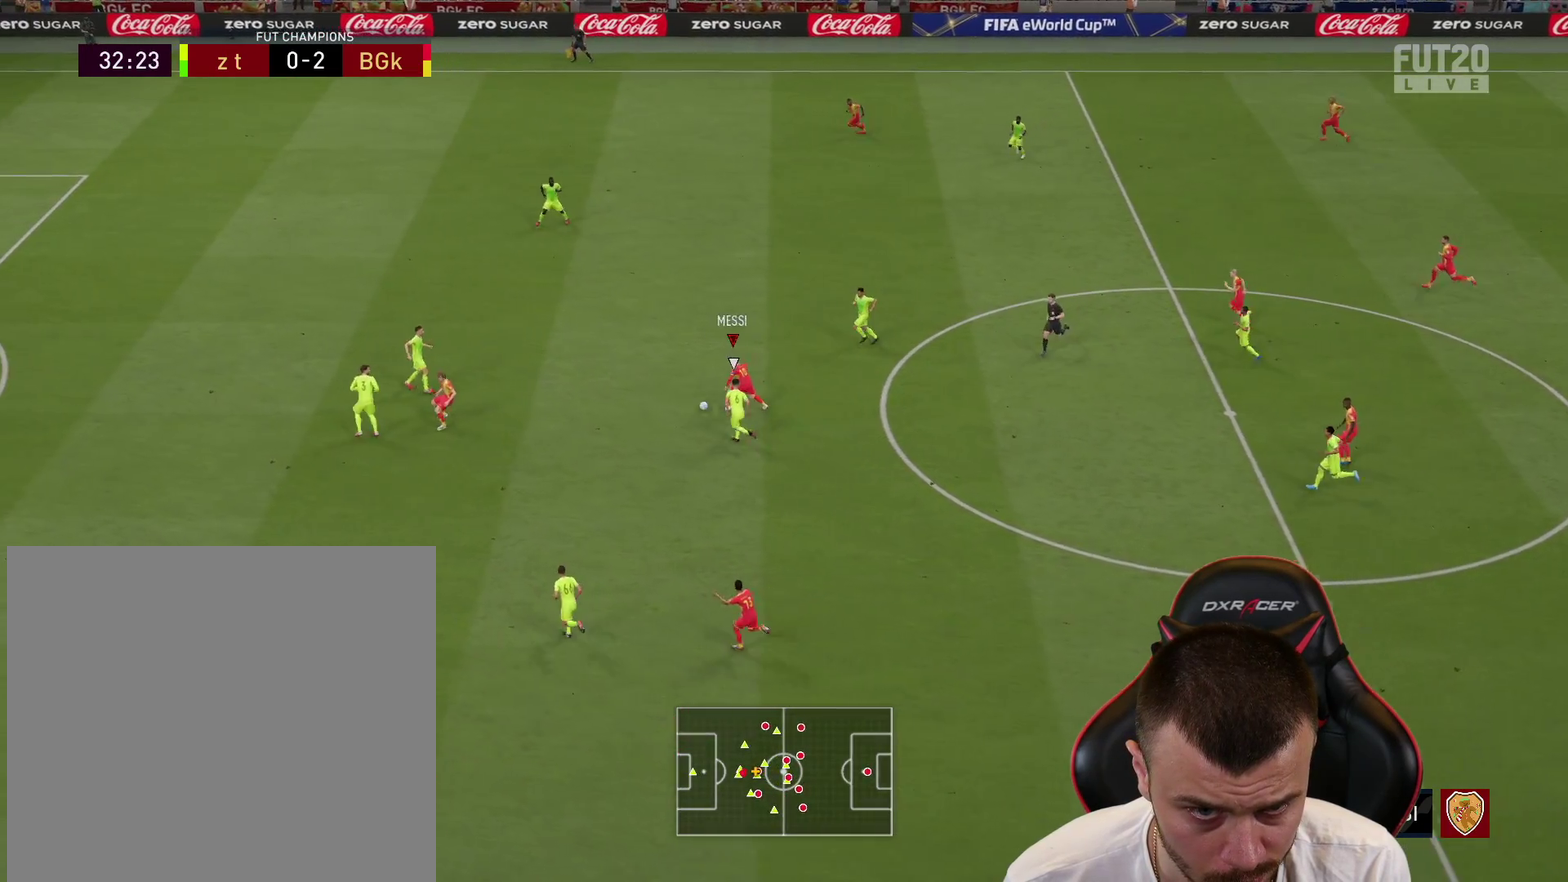
{"dt_ms": 300, "buttons": ["L2"], "left_stick": "up", "right_stick": "center", "events": [[134, "left_stick", "down-right"], [200, "left_stick", "right"], [267, "left_stick", "up"]]}
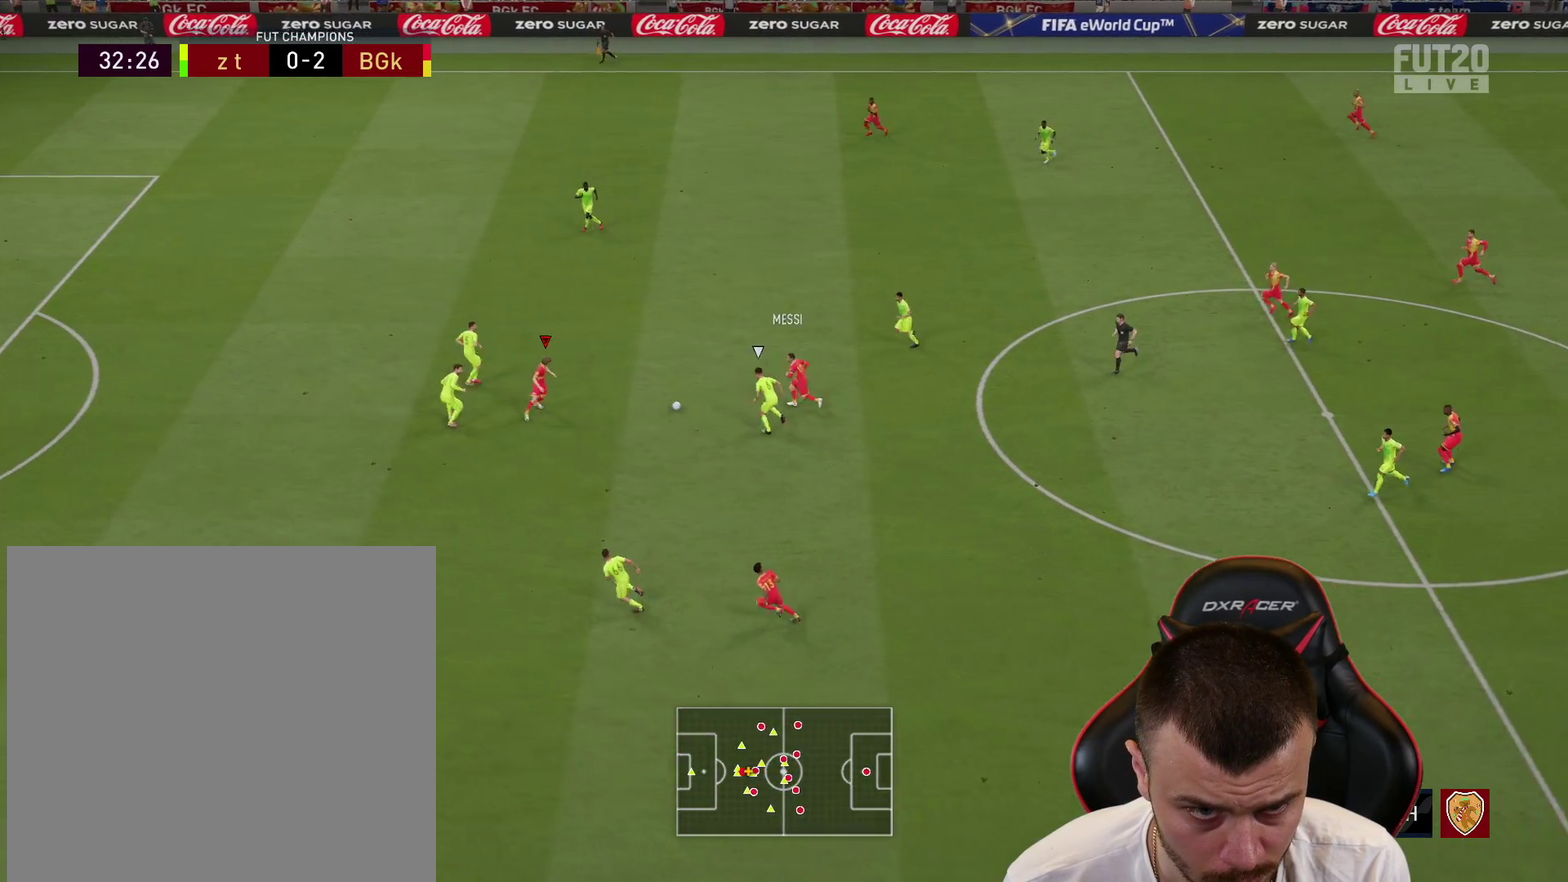
{"dt_ms": 701, "buttons": ["R2"], "left_stick": "up-left", "right_stick": "center", "events": [[151, "L2", "up"], [417, "R2", "down"], [684, "left_stick", "up-left"]]}
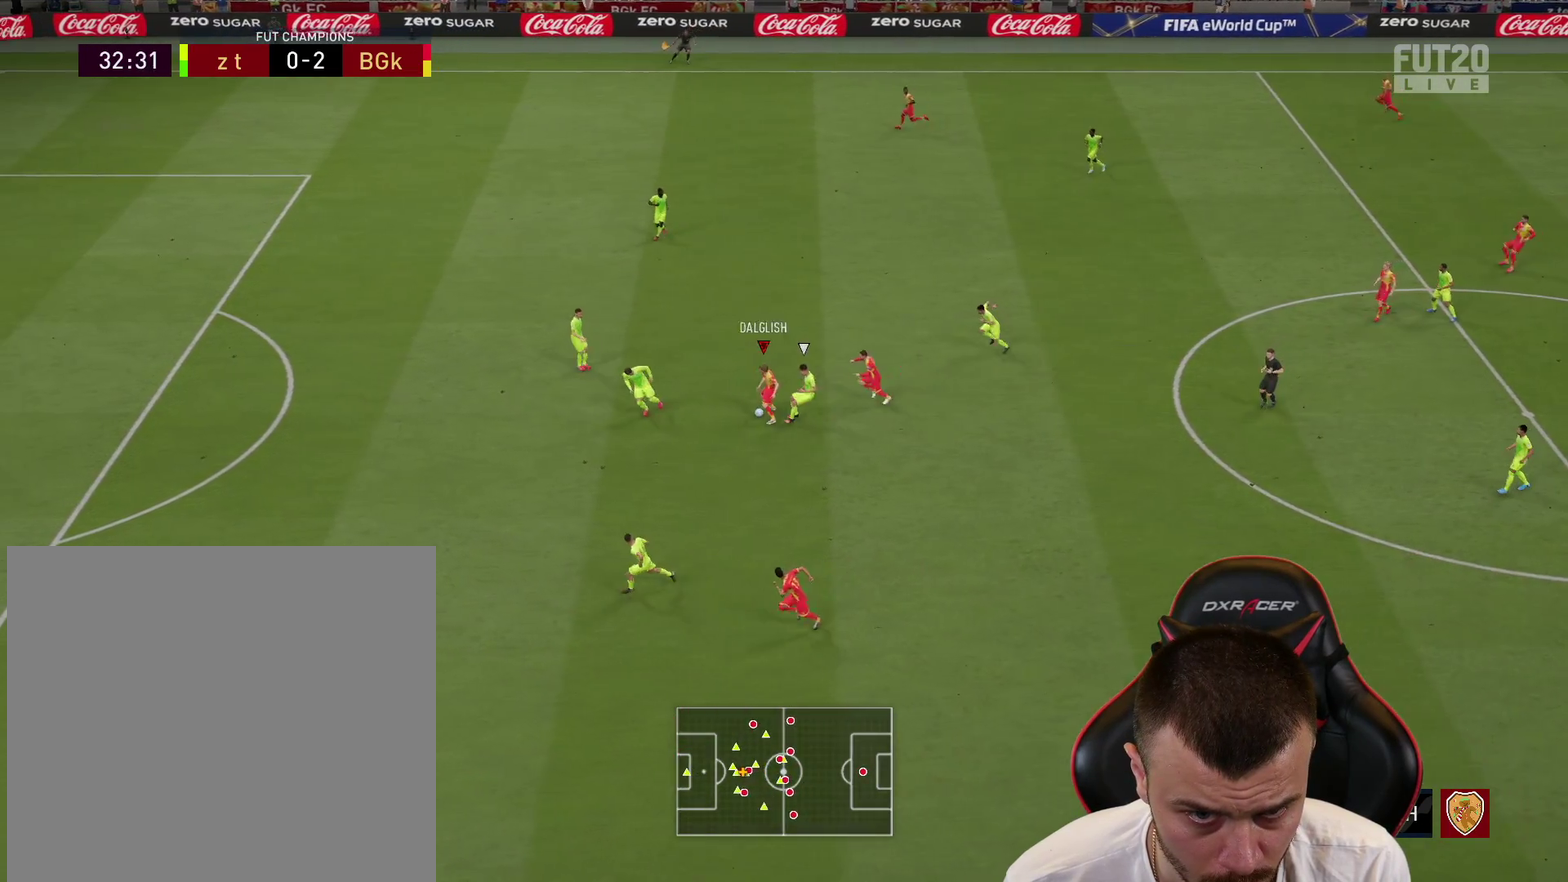
{"dt_ms": 300, "buttons": ["R2"], "left_stick": "up-left", "right_stick": "center", "events": []}
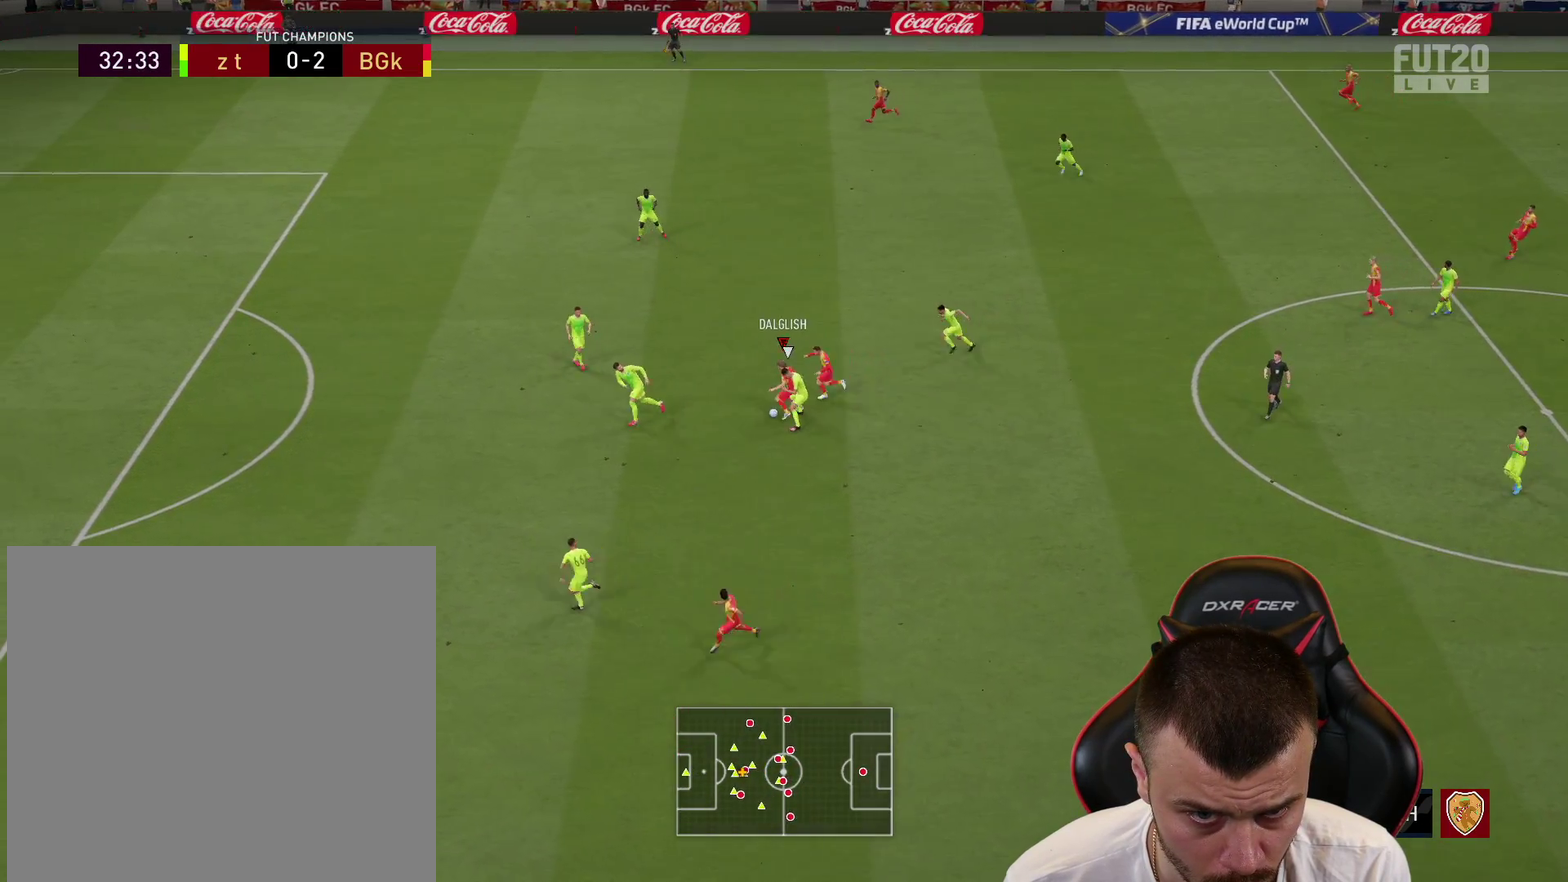
{"dt_ms": 401, "buttons": [], "left_stick": "center", "right_stick": "down-left", "events": [[301, "R2", "up"], [301, "right_stick", "left"], [351, "right_stick", "down-left"], [367, "left_stick", "center"]]}
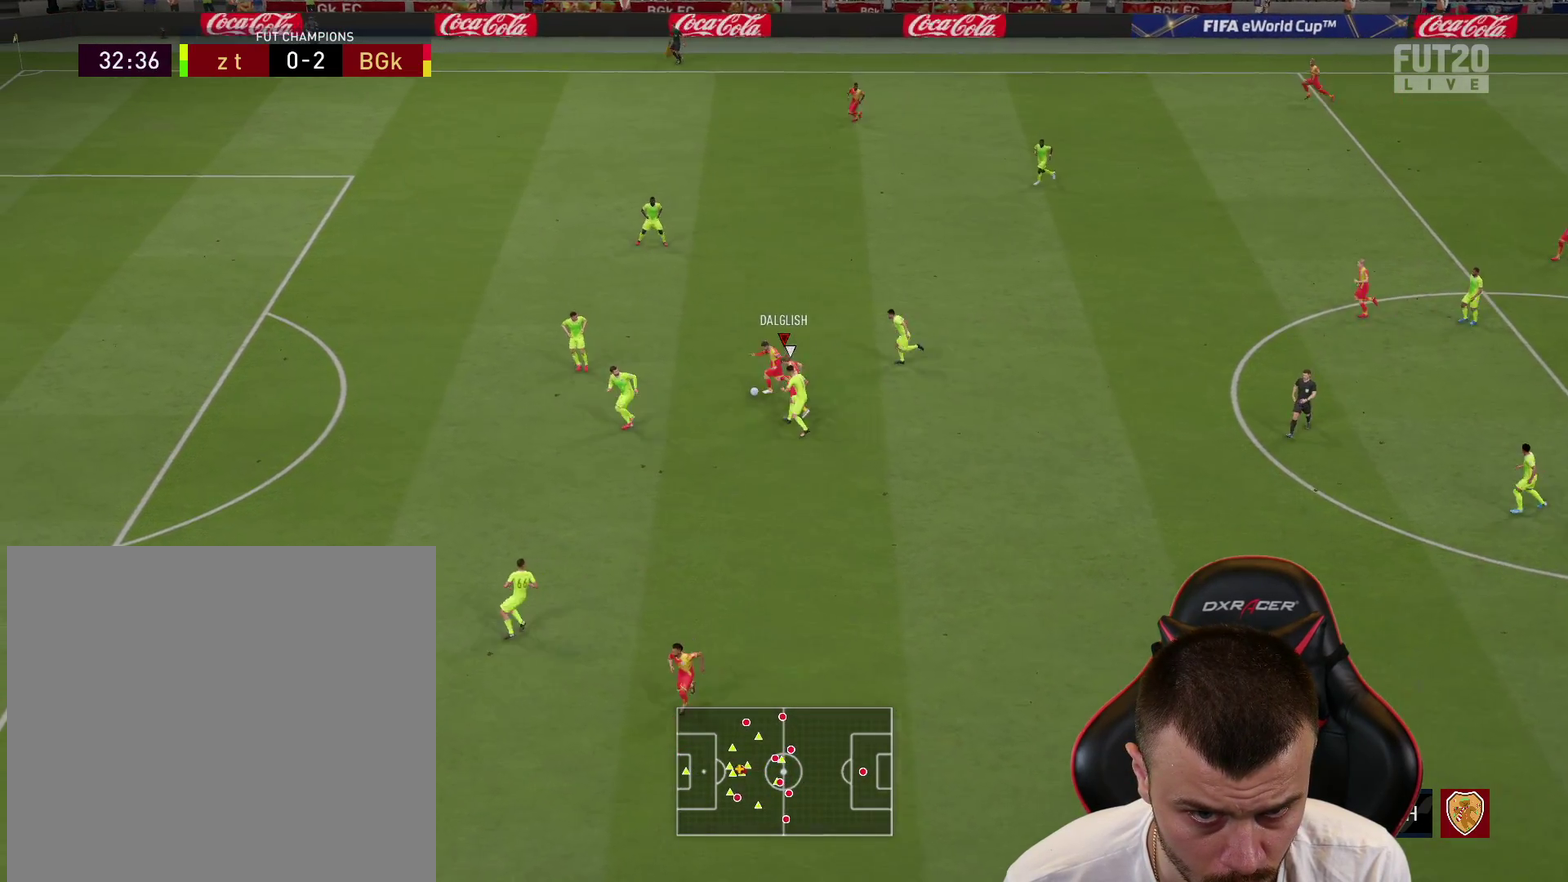
{"dt_ms": 700, "buttons": ["R2"], "left_stick": "down-left", "right_stick": "center", "events": [[283, "right_stick", "center"], [317, "left_stick", "down-left"], [367, "TRIANGLE", "down"], [434, "TRIANGLE", "up"], [550, "R2", "down"]]}
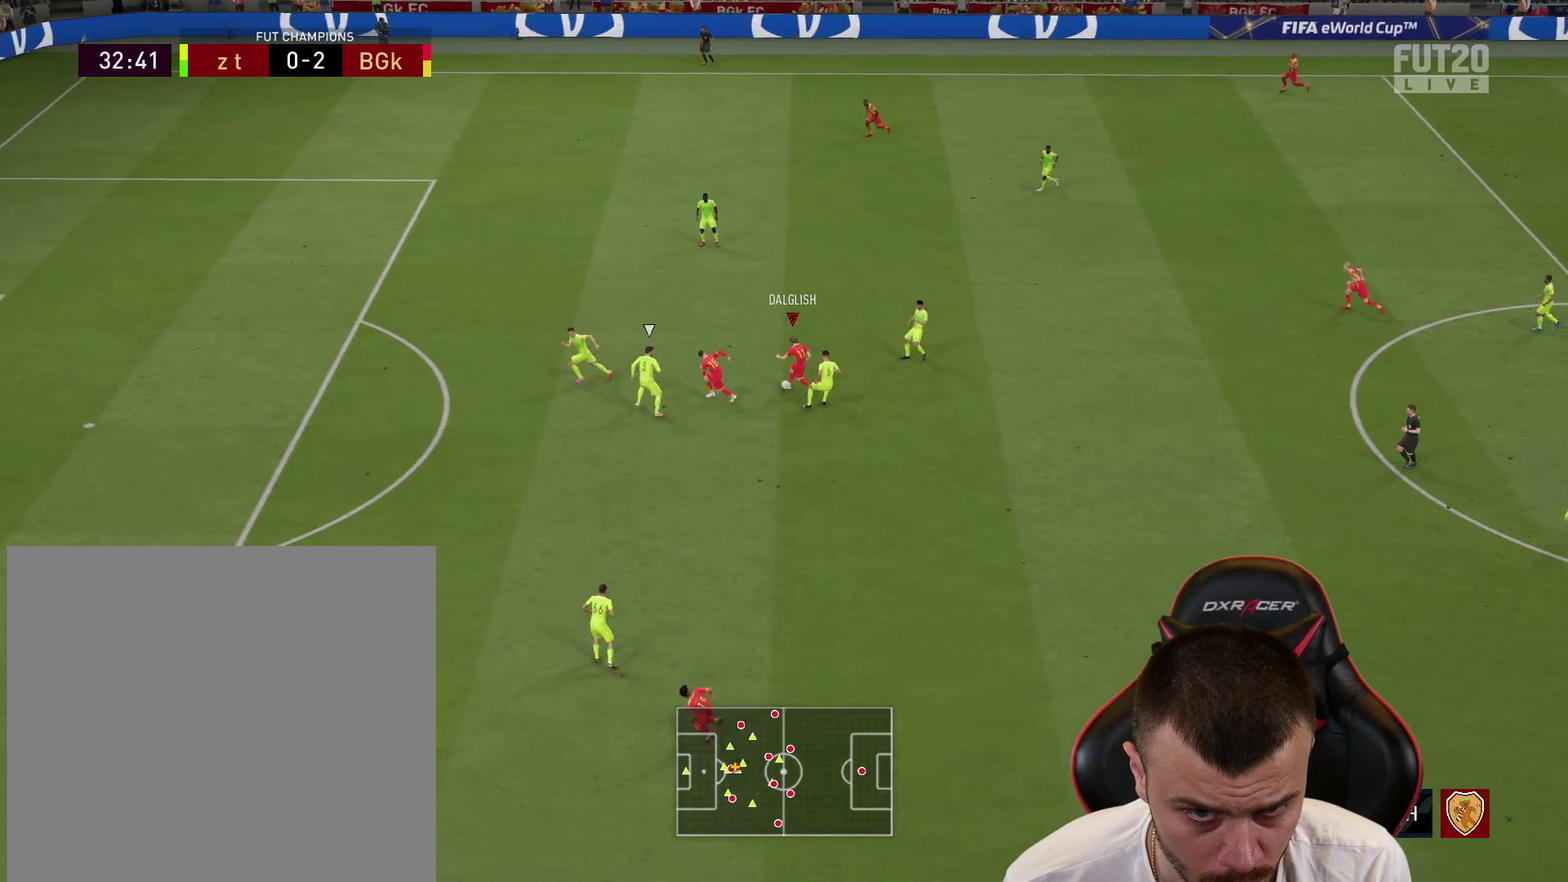
{"dt_ms": 401, "buttons": ["R2"], "left_stick": "down-left", "right_stick": "center", "events": []}